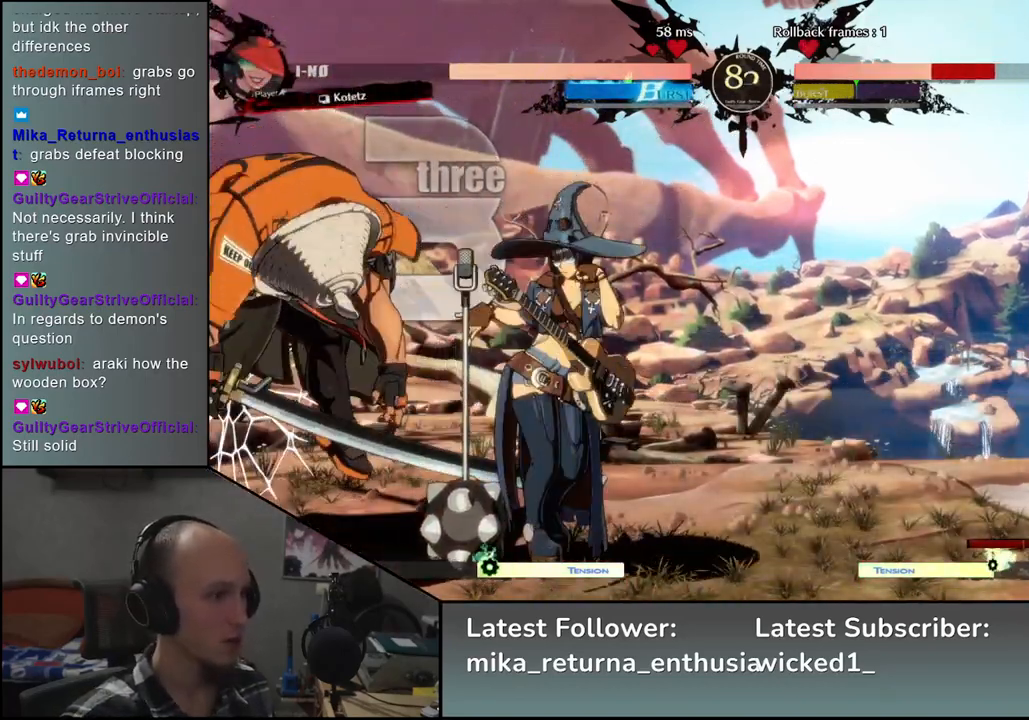
Gameplay with a controller (arcade stick); each line is a JSON object with the inputs held at the frame after it. "events" lists button and stick changes between this image and that frame as [ms after this image, input, new state], when the widget could be followed in between. Not read: L3 R3.
{"buttons": [], "left_stick": "down-left", "events": []}
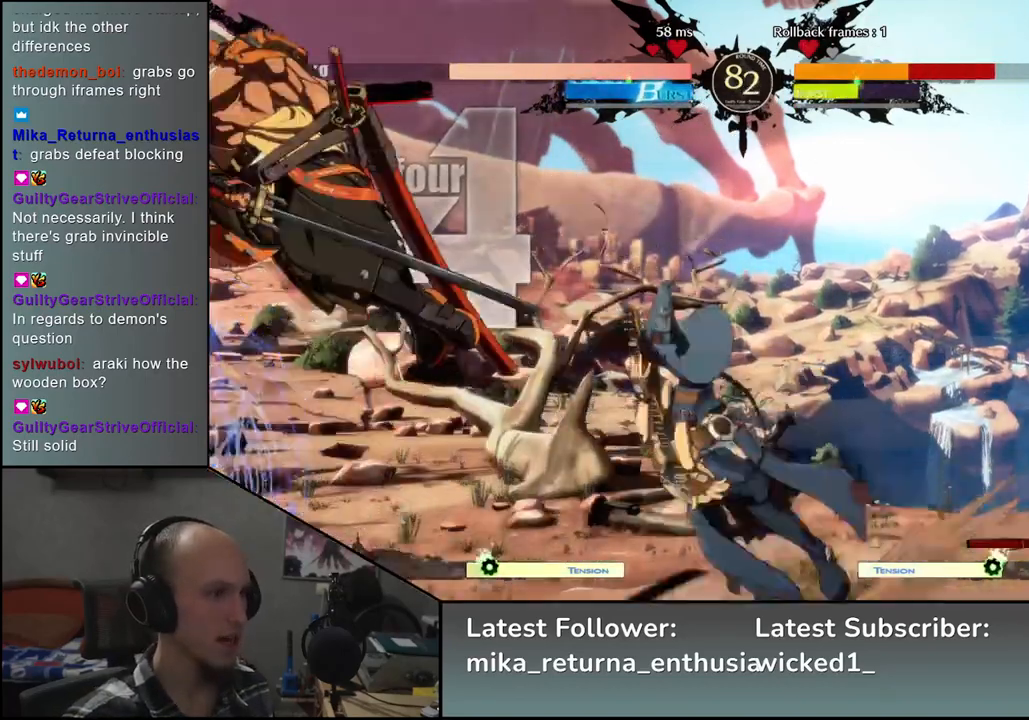
{"buttons": [], "left_stick": "down-left", "events": []}
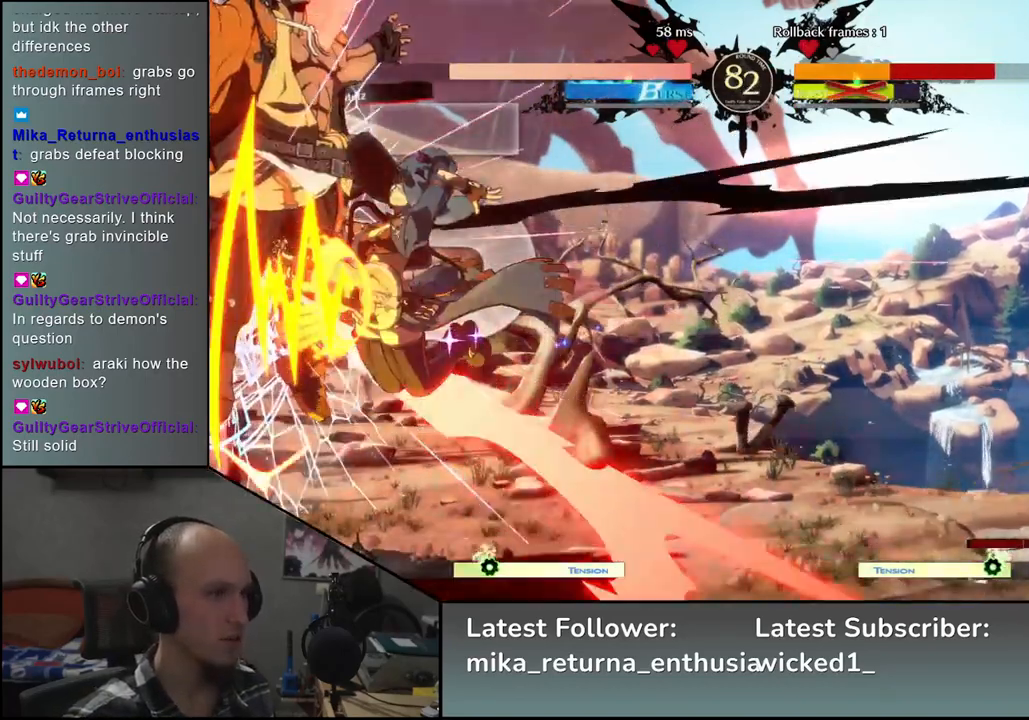
{"buttons": [], "left_stick": "down-left", "events": []}
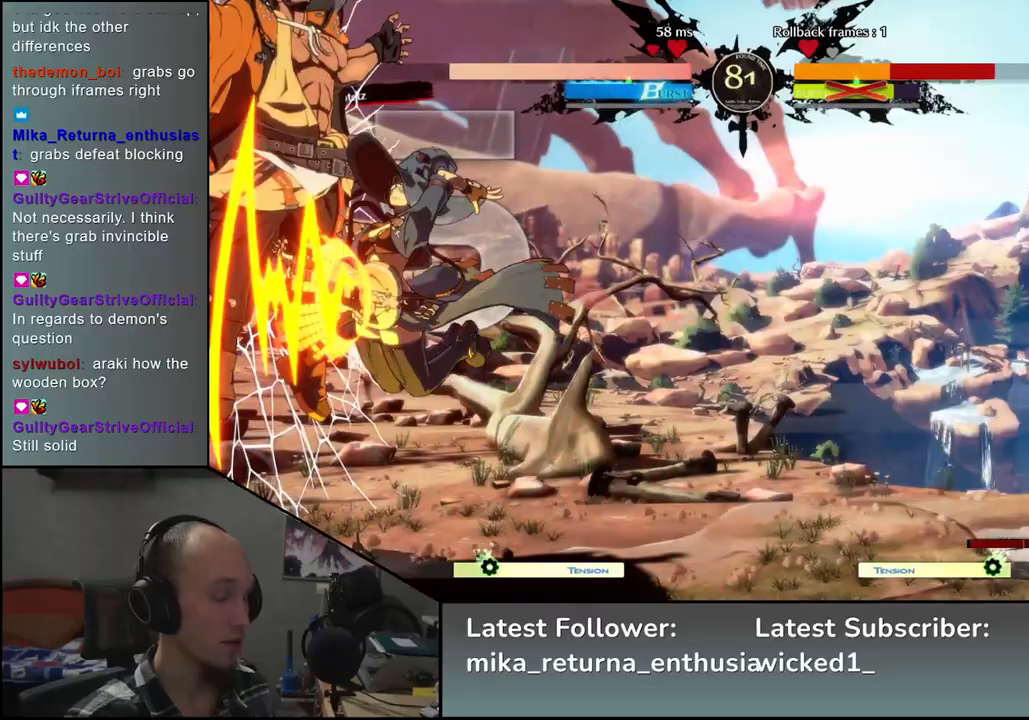
{"buttons": [], "left_stick": "down-left", "events": []}
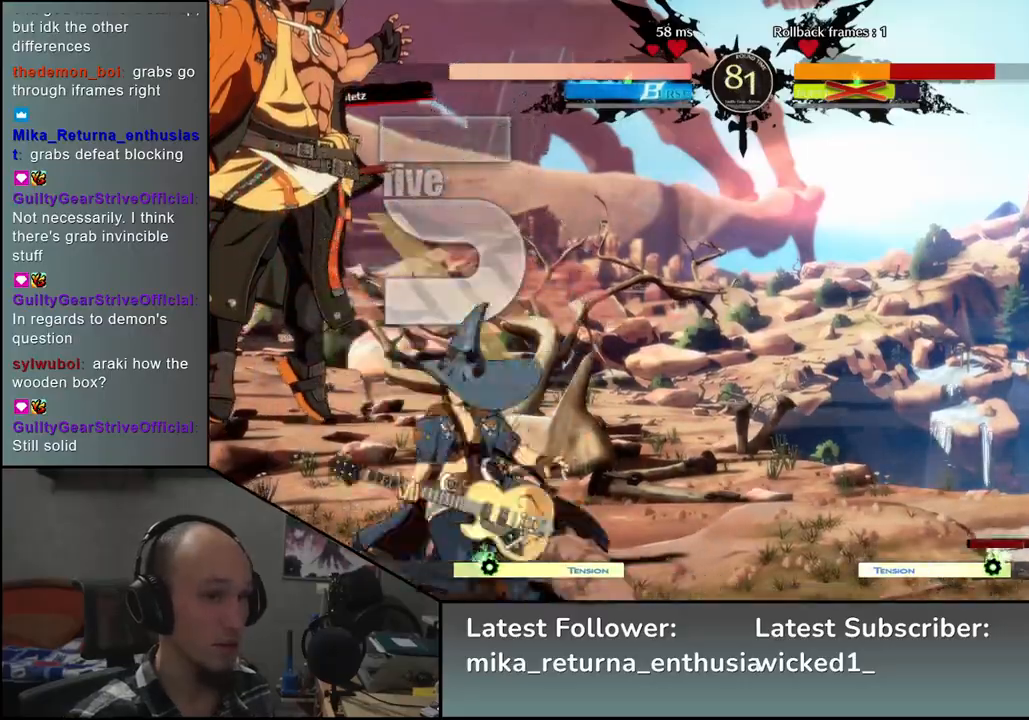
{"buttons": [], "left_stick": "down-left", "events": []}
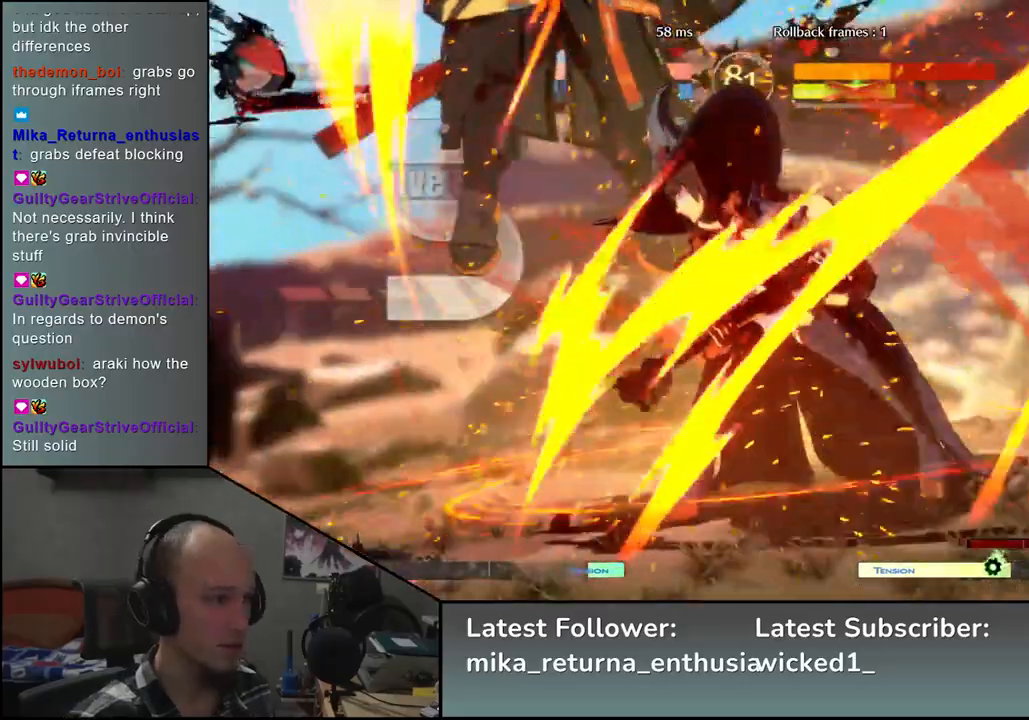
{"buttons": [], "left_stick": "down-left", "events": []}
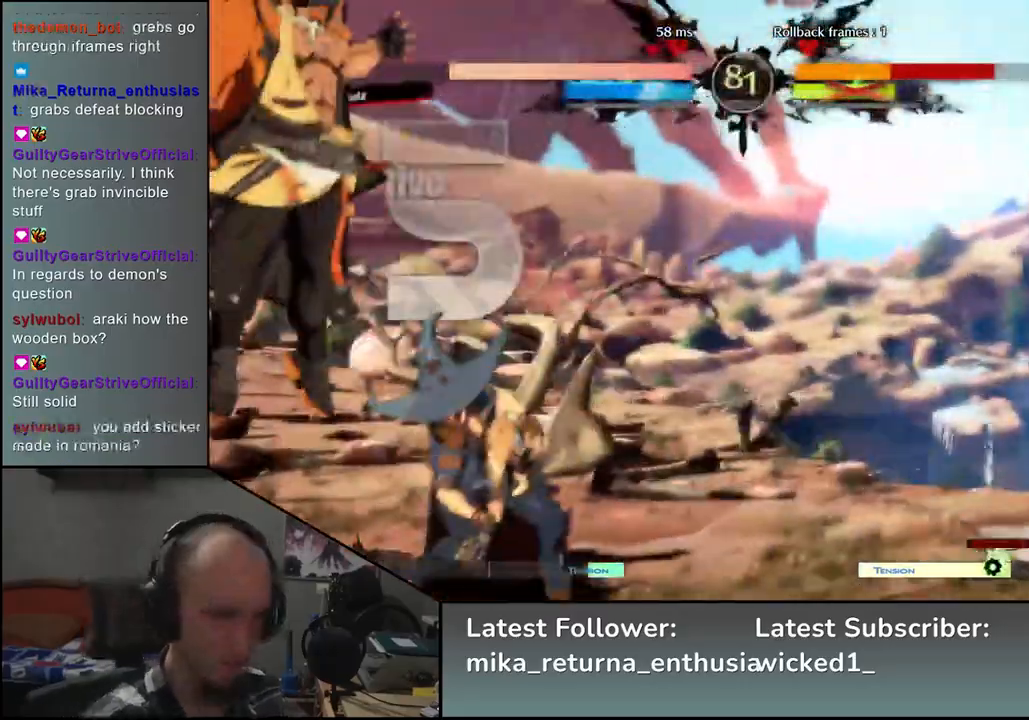
{"buttons": [], "left_stick": "down-left", "events": []}
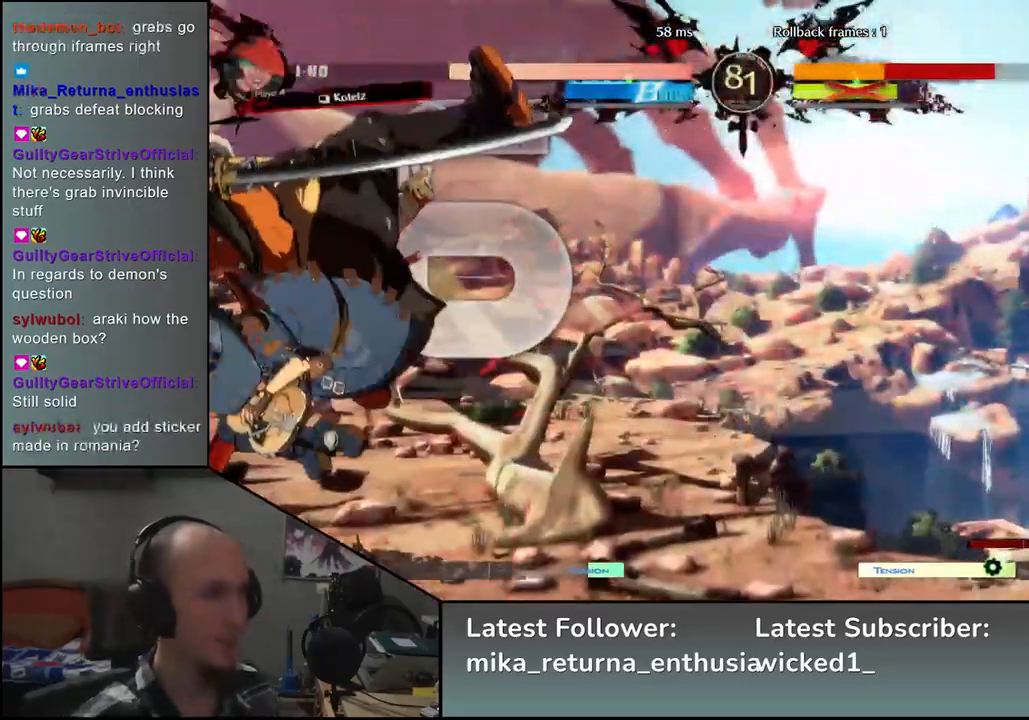
{"buttons": [], "left_stick": "down-left", "events": []}
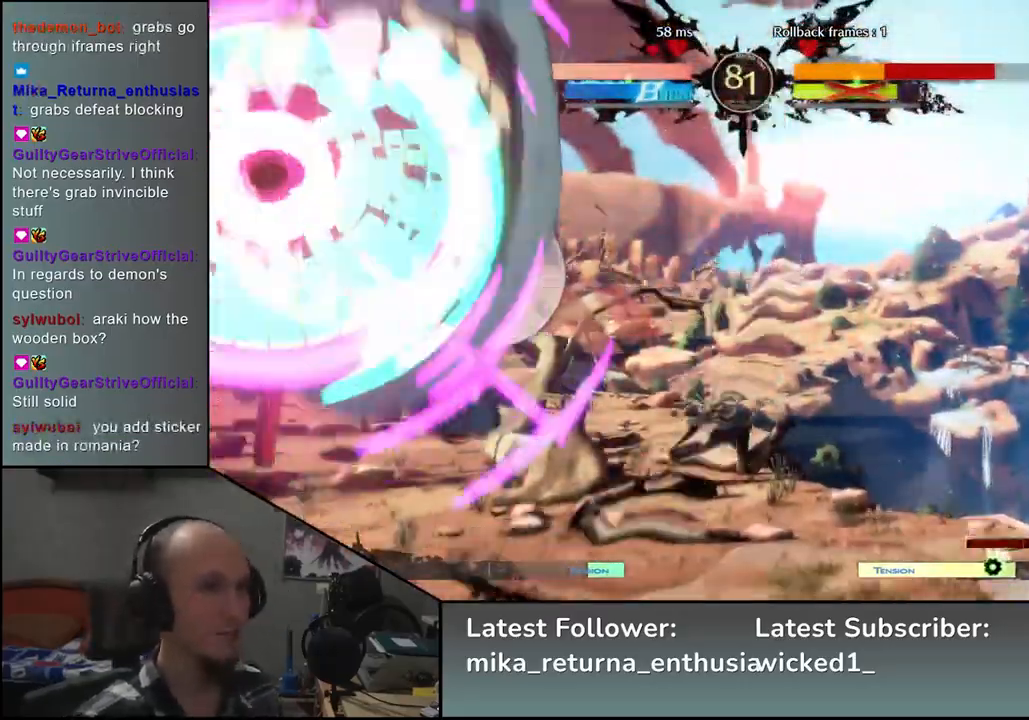
{"buttons": [], "left_stick": "down-left", "events": []}
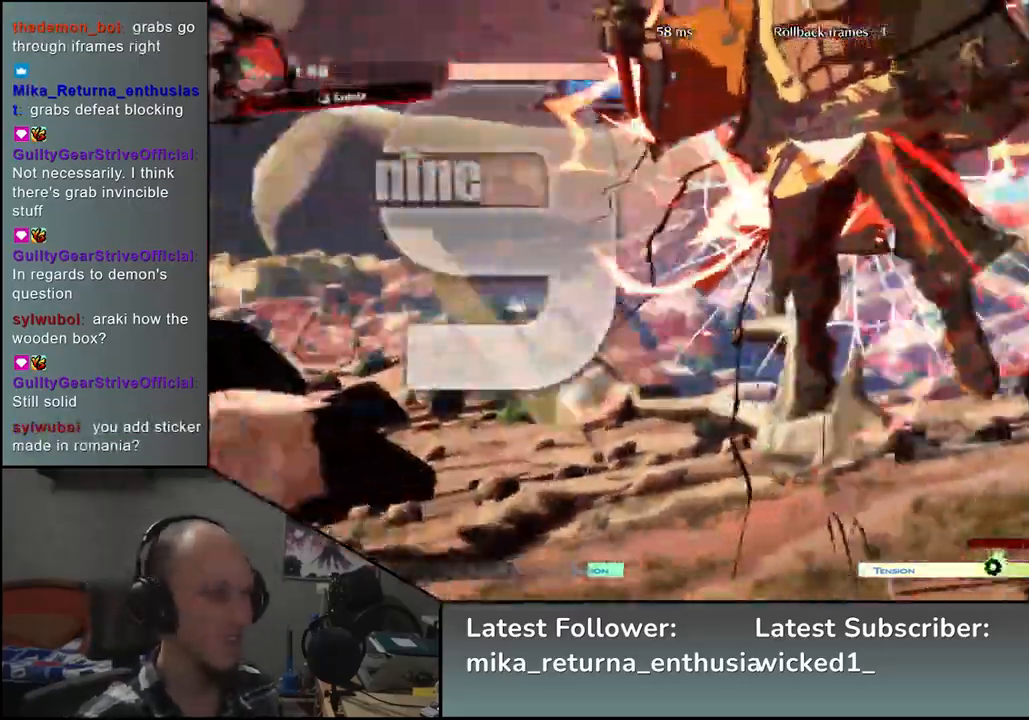
{"buttons": [], "left_stick": "down-left", "events": []}
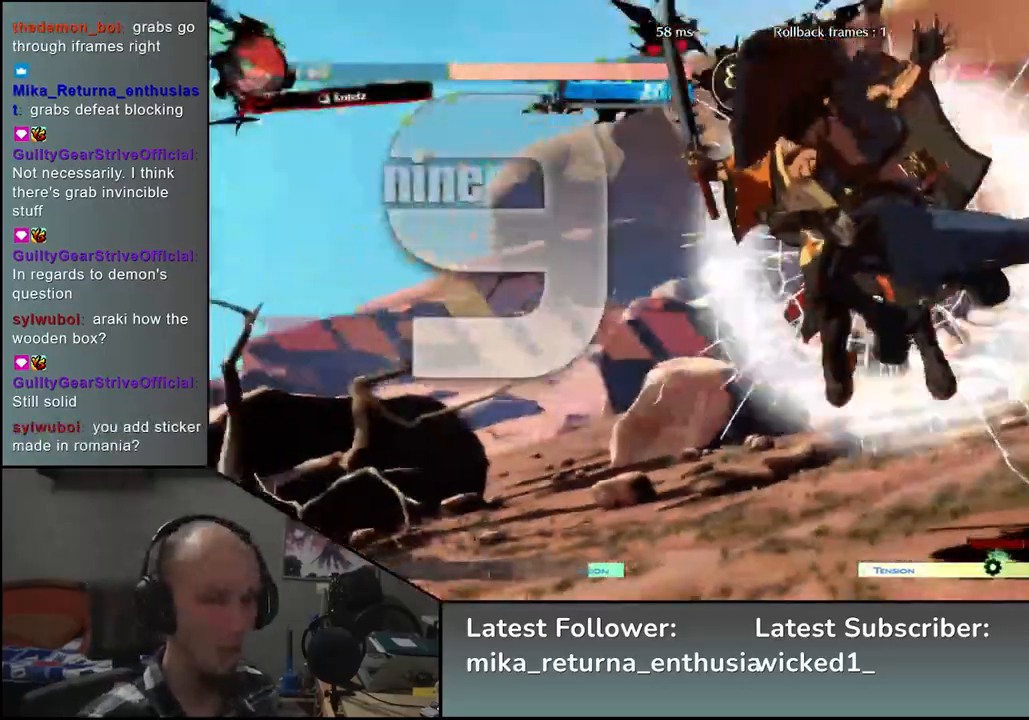
{"buttons": [], "left_stick": "left", "events": [[17, "left_stick", "center"], [283, "left_stick", "left"]]}
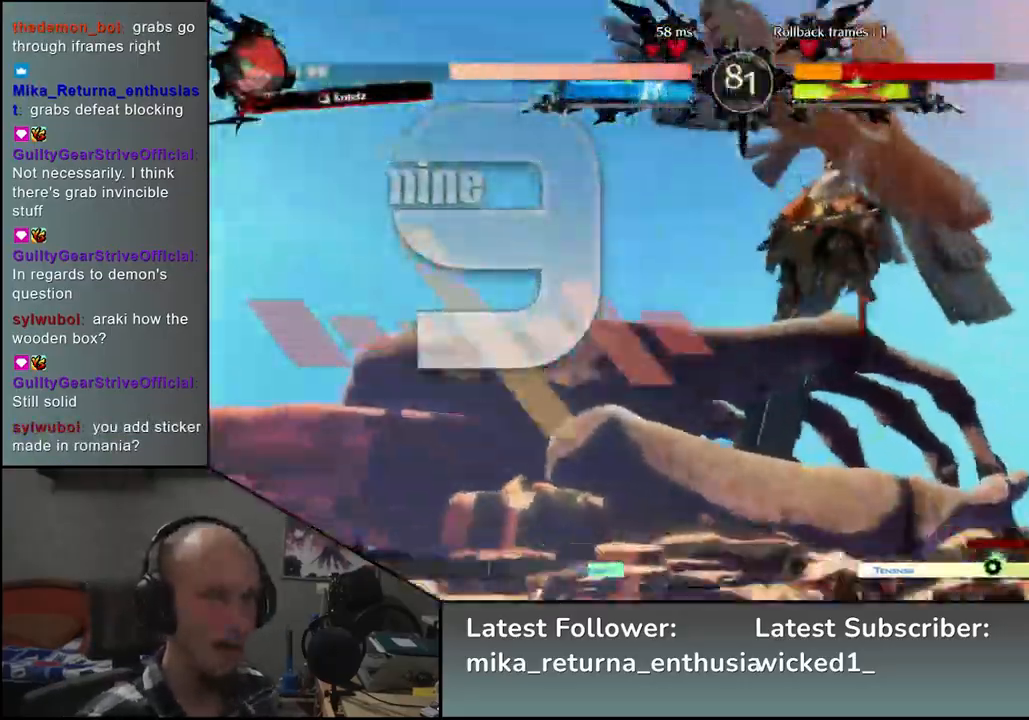
{"buttons": [], "left_stick": "left", "events": []}
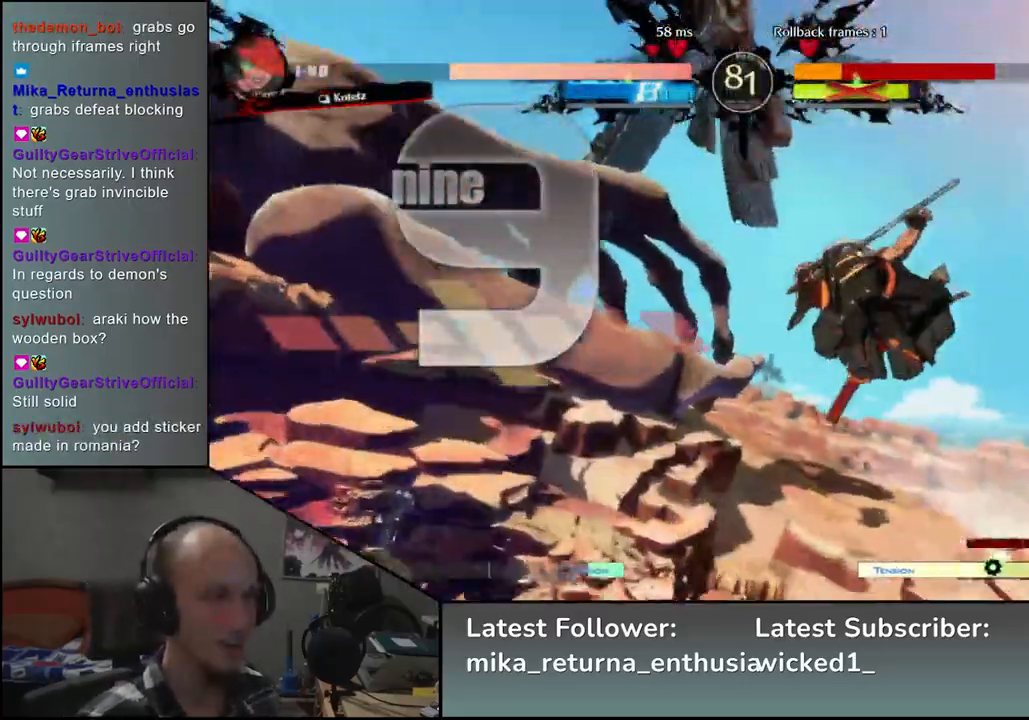
{"buttons": [], "left_stick": "left", "events": []}
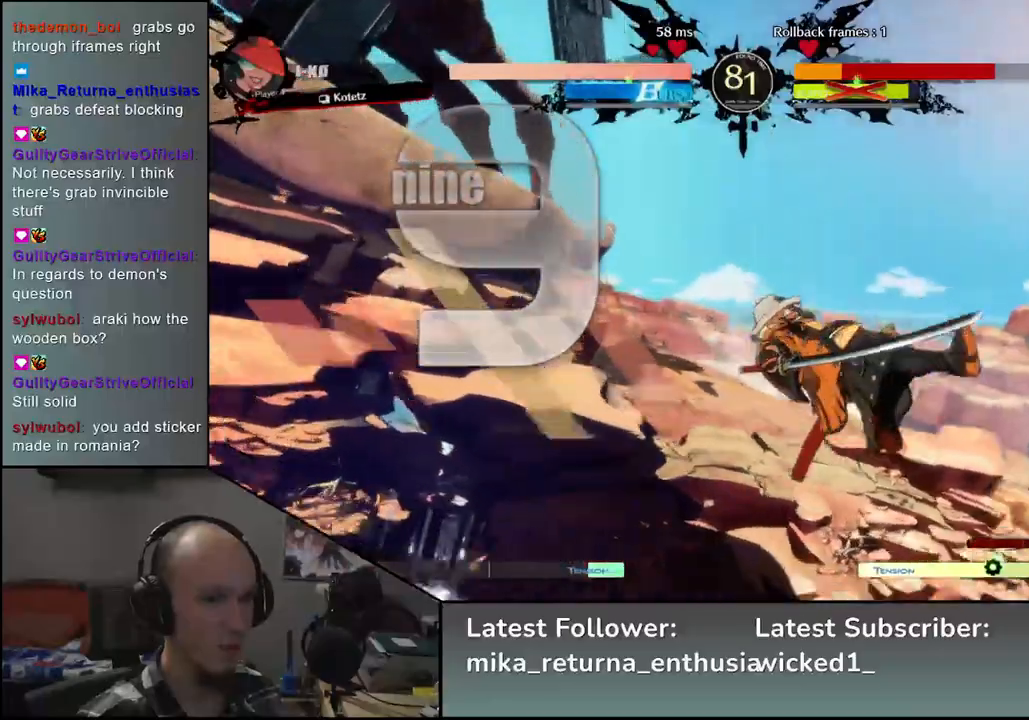
{"buttons": [], "left_stick": "left", "events": []}
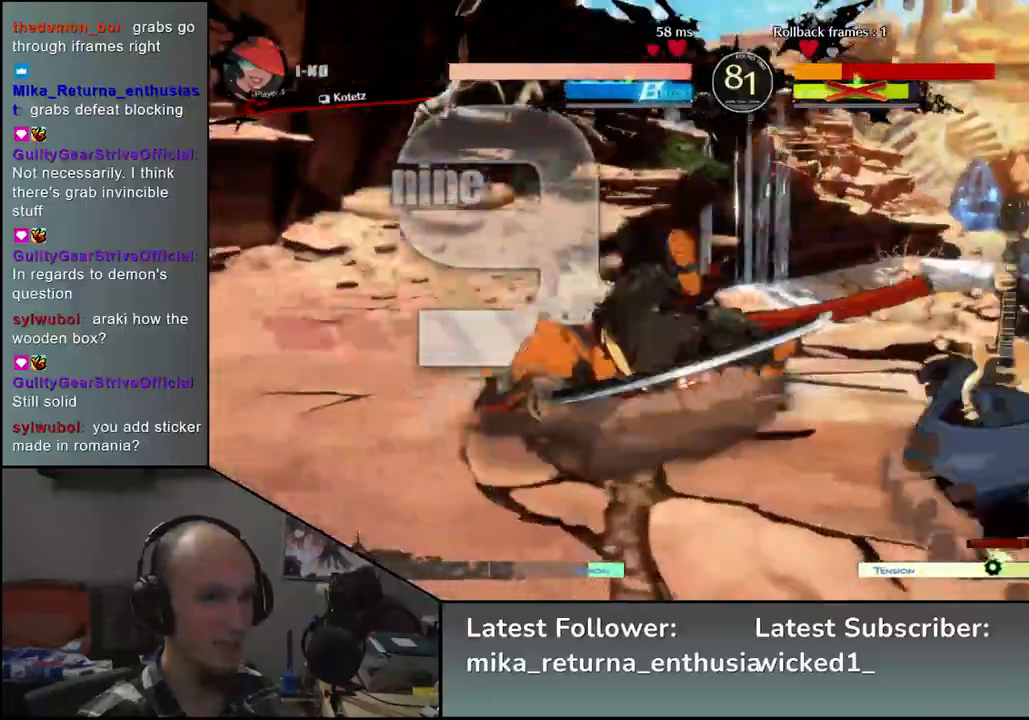
{"buttons": [], "left_stick": "left", "events": []}
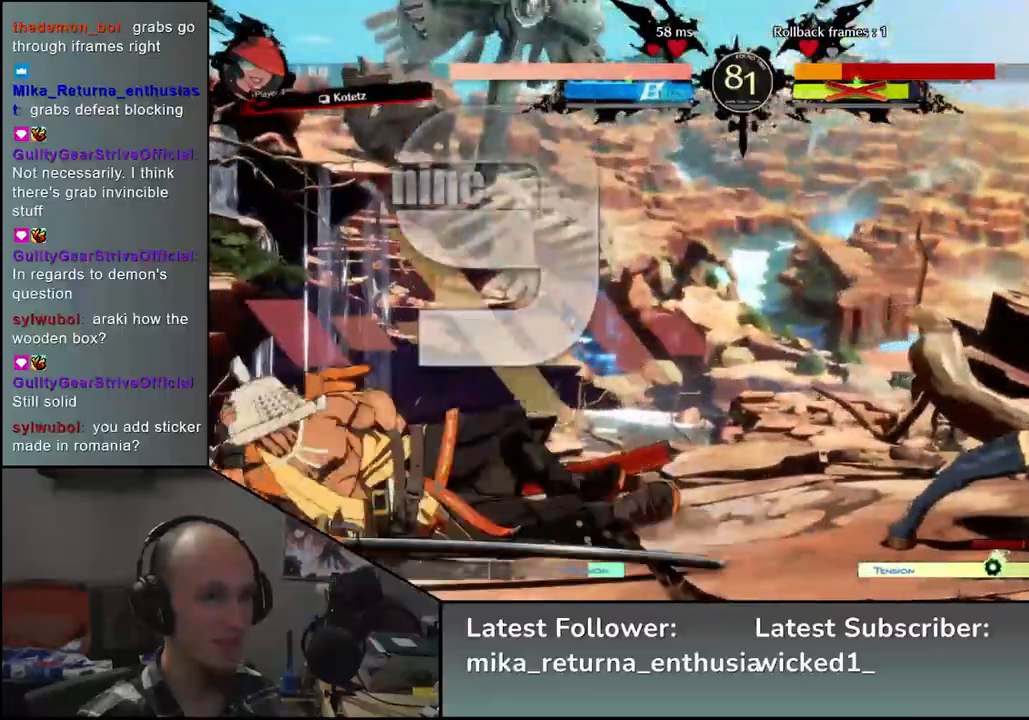
{"buttons": [], "left_stick": "left", "events": []}
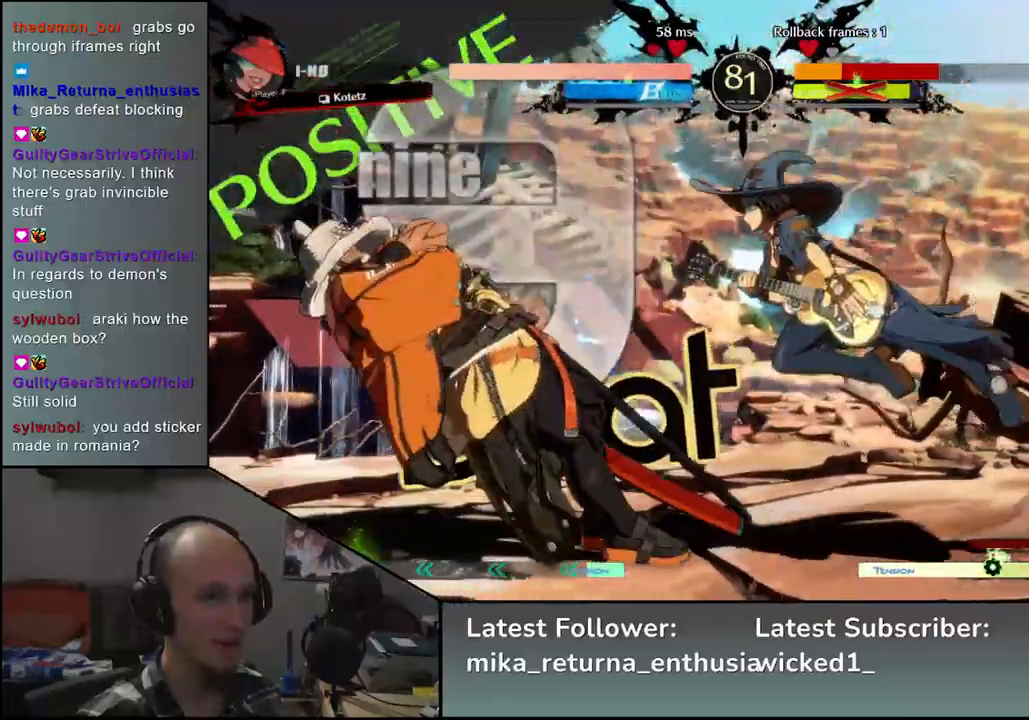
{"buttons": [], "left_stick": "left", "events": [[417, "L1", "down"], [483, "L1", "up"]]}
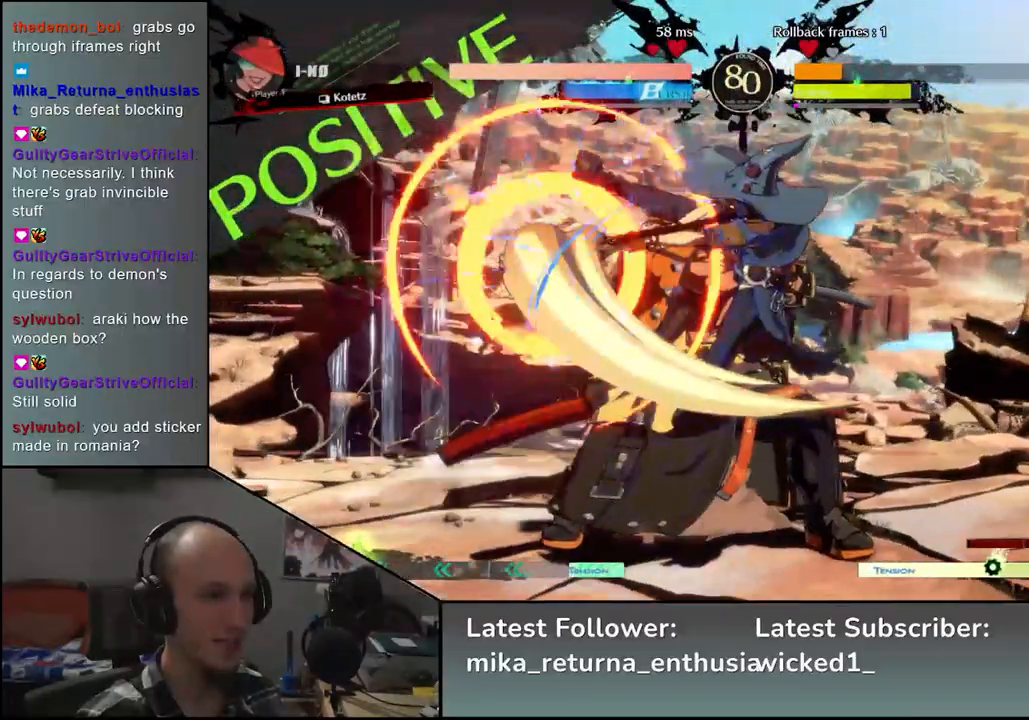
{"buttons": ["L1"], "left_stick": "left", "events": [[67, "L1", "down"], [117, "L1", "up"], [283, "L1", "down"], [367, "L1", "up"], [450, "L1", "down"]]}
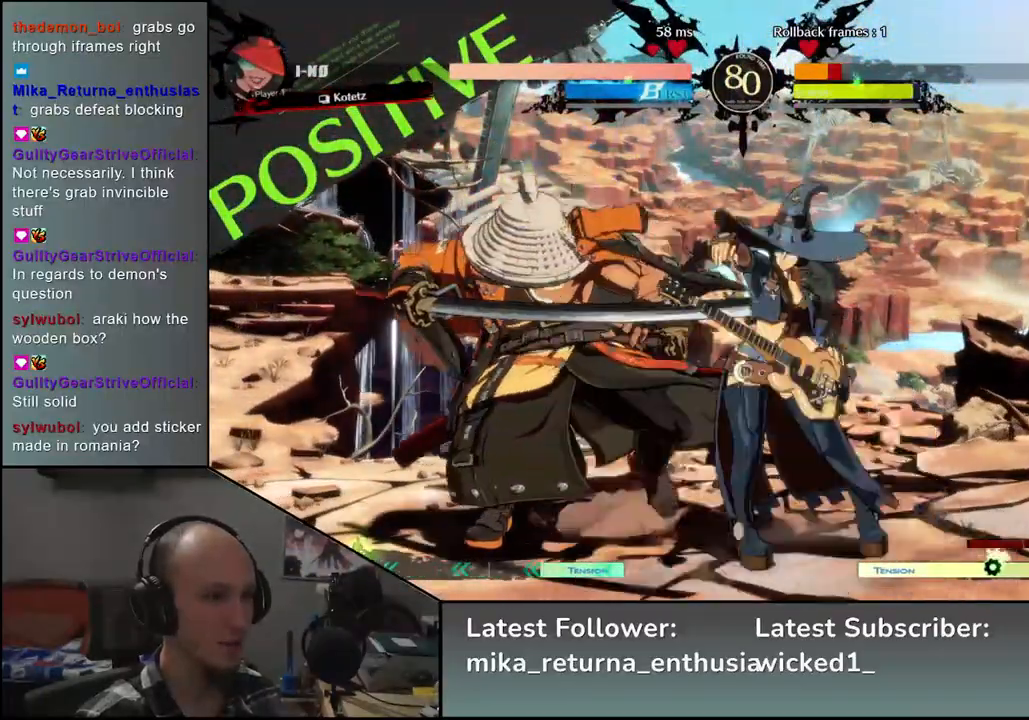
{"buttons": [], "left_stick": "down-left", "events": [[33, "L1", "up"], [167, "left_stick", "down-left"]]}
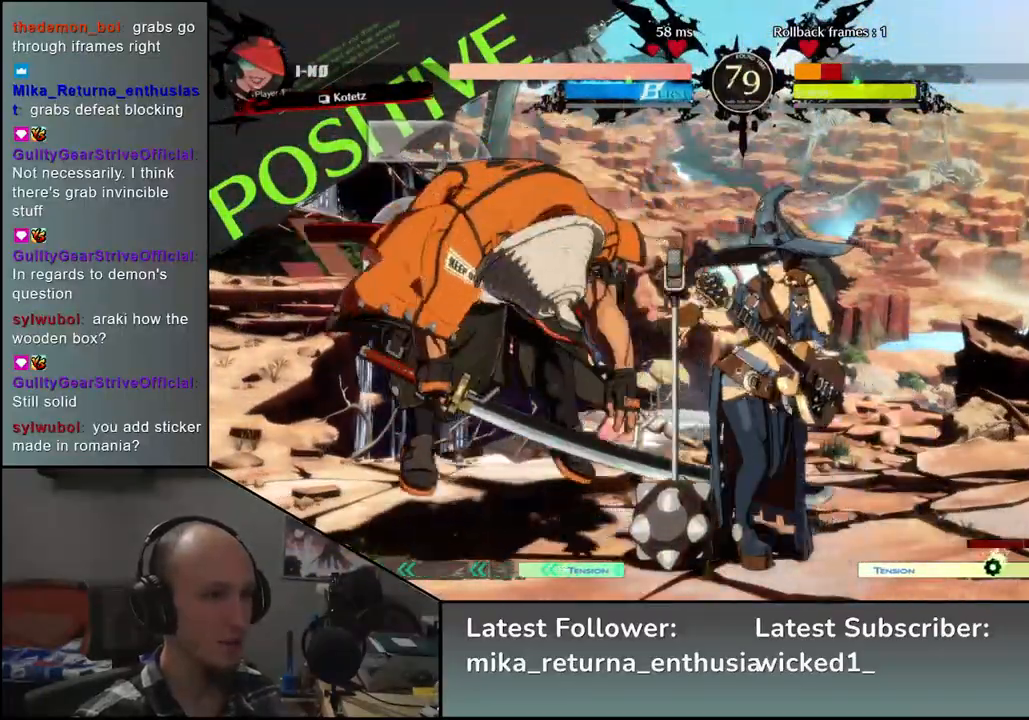
{"buttons": [], "left_stick": "down-left", "events": []}
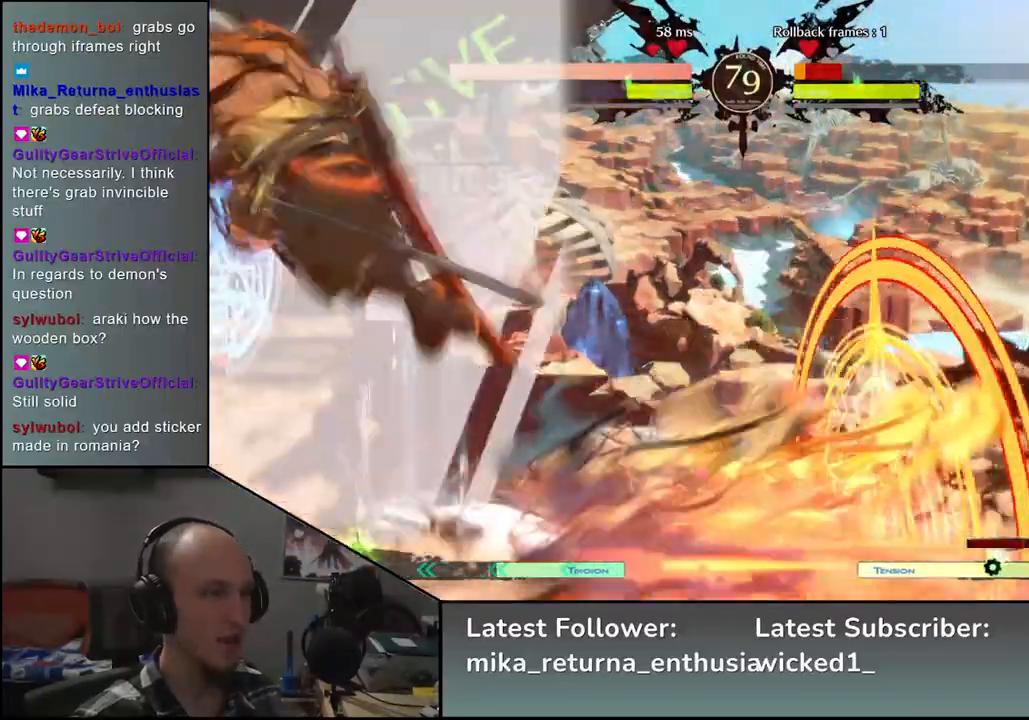
{"buttons": [], "left_stick": "down-left", "events": []}
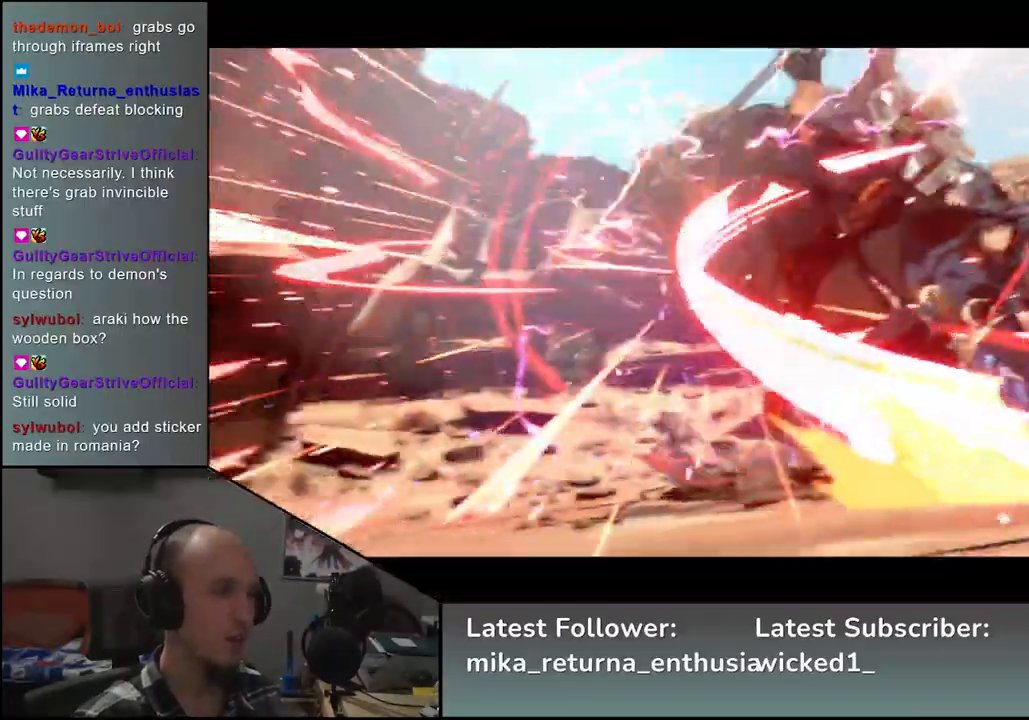
{"buttons": [], "left_stick": "down-left", "events": []}
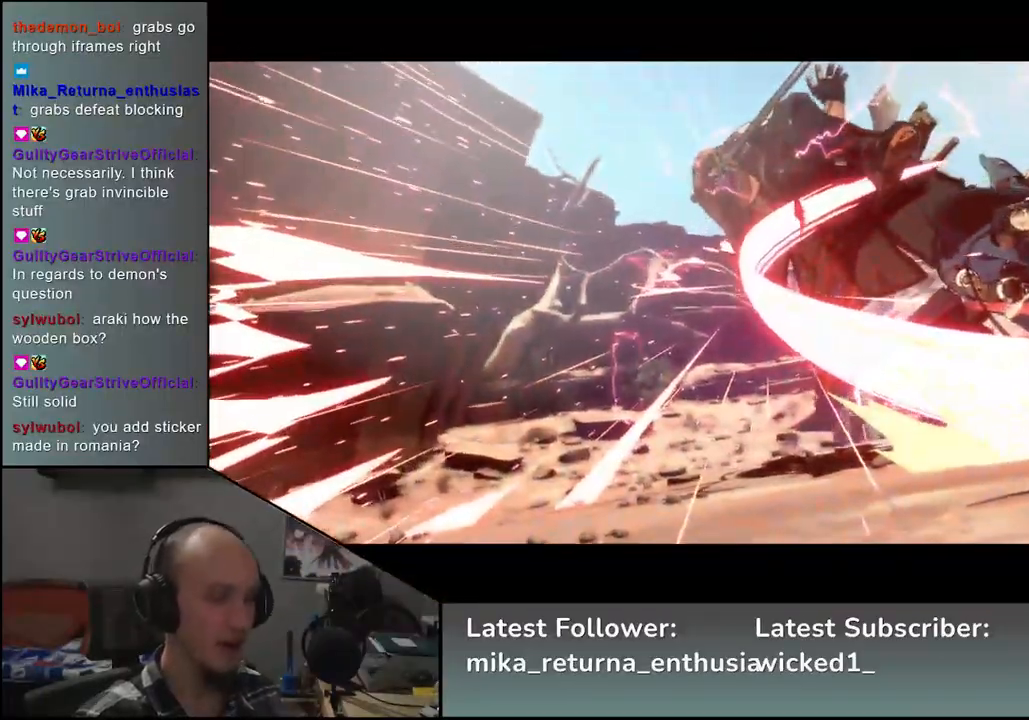
{"buttons": [], "left_stick": "down-left", "events": []}
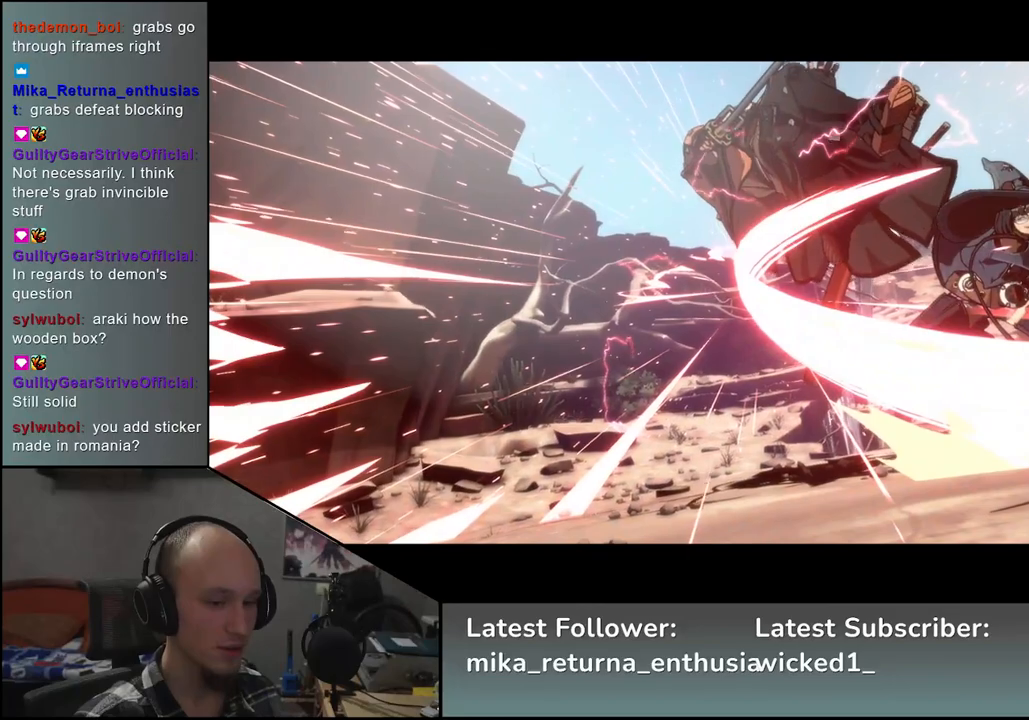
{"buttons": [], "left_stick": "down-left", "events": []}
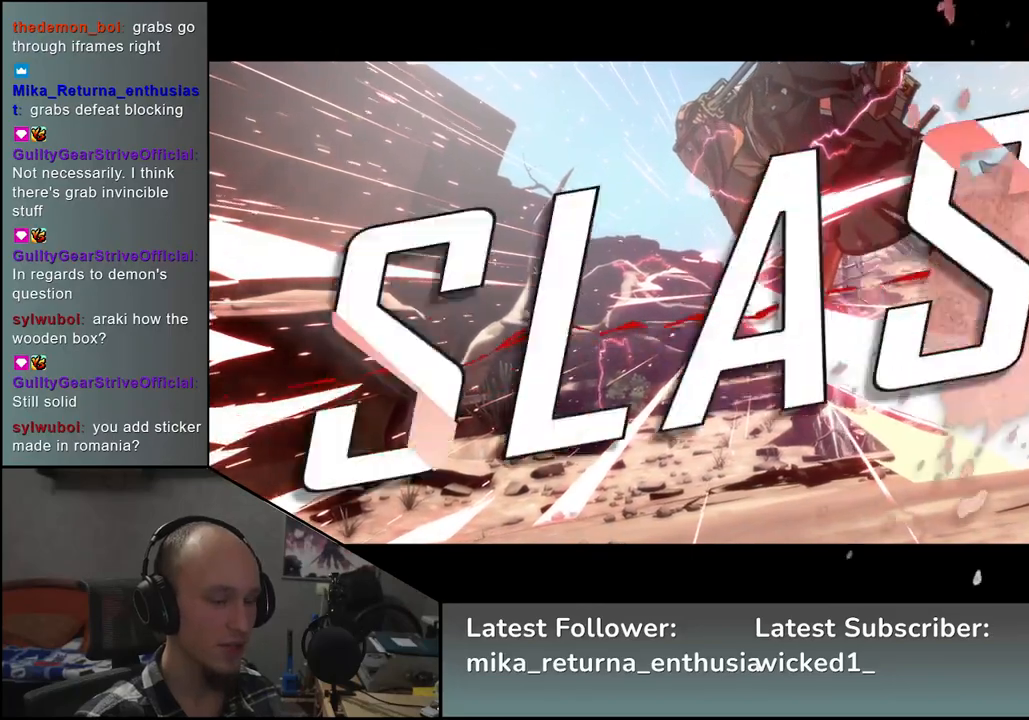
{"buttons": [], "left_stick": "down-left", "events": []}
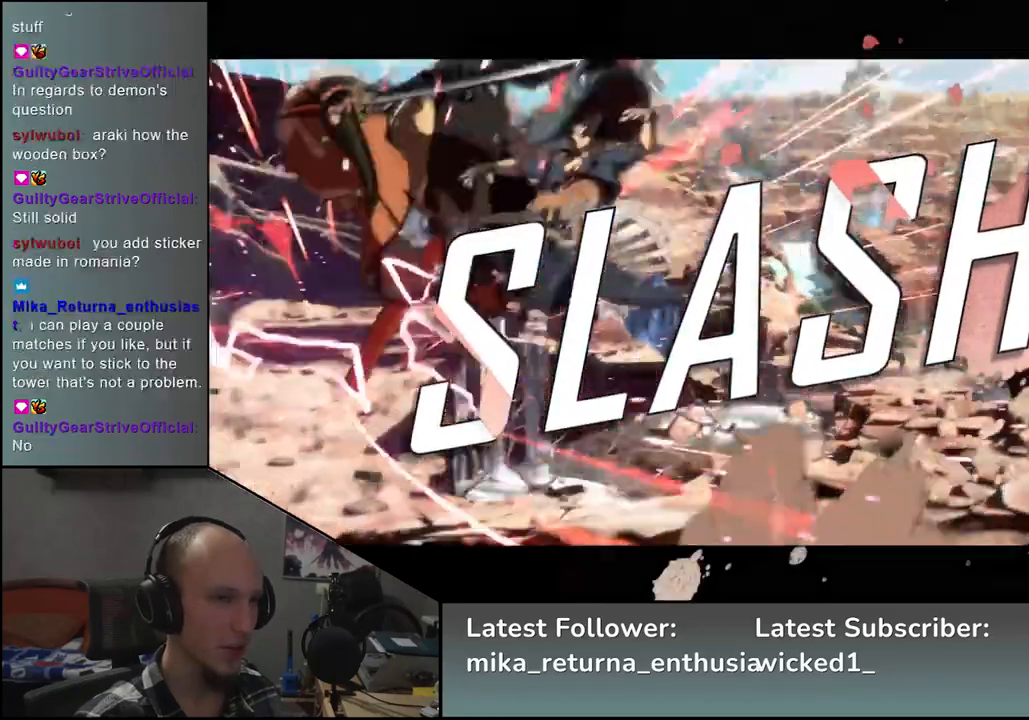
{"buttons": [], "left_stick": "down-left", "events": []}
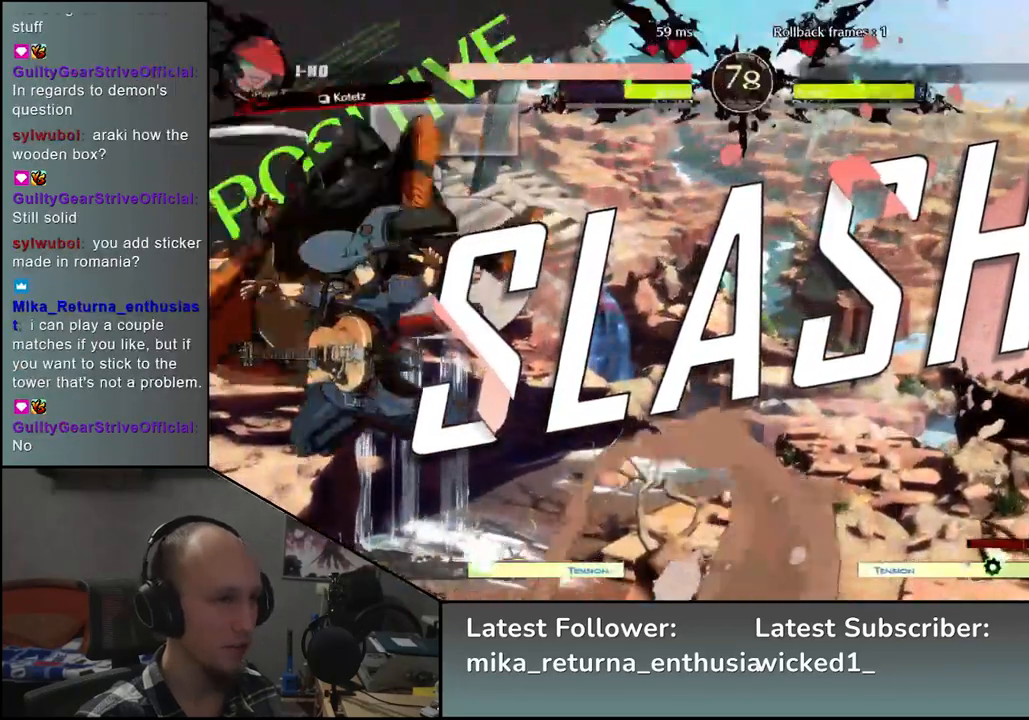
{"buttons": [], "left_stick": "down-left", "events": []}
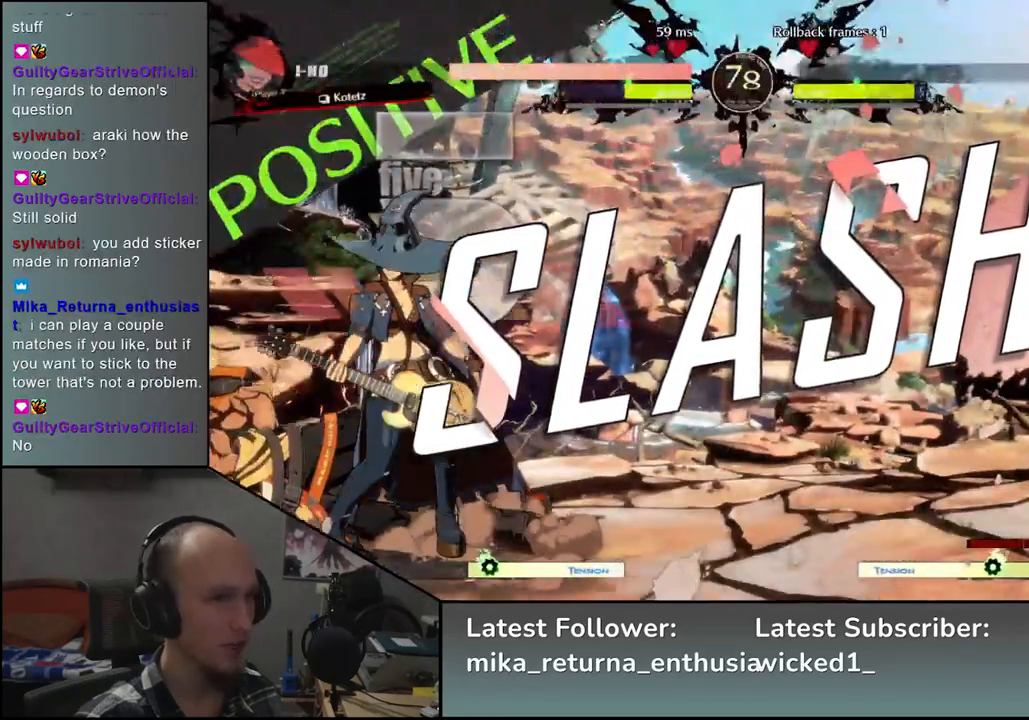
{"buttons": [], "left_stick": "down-left", "events": []}
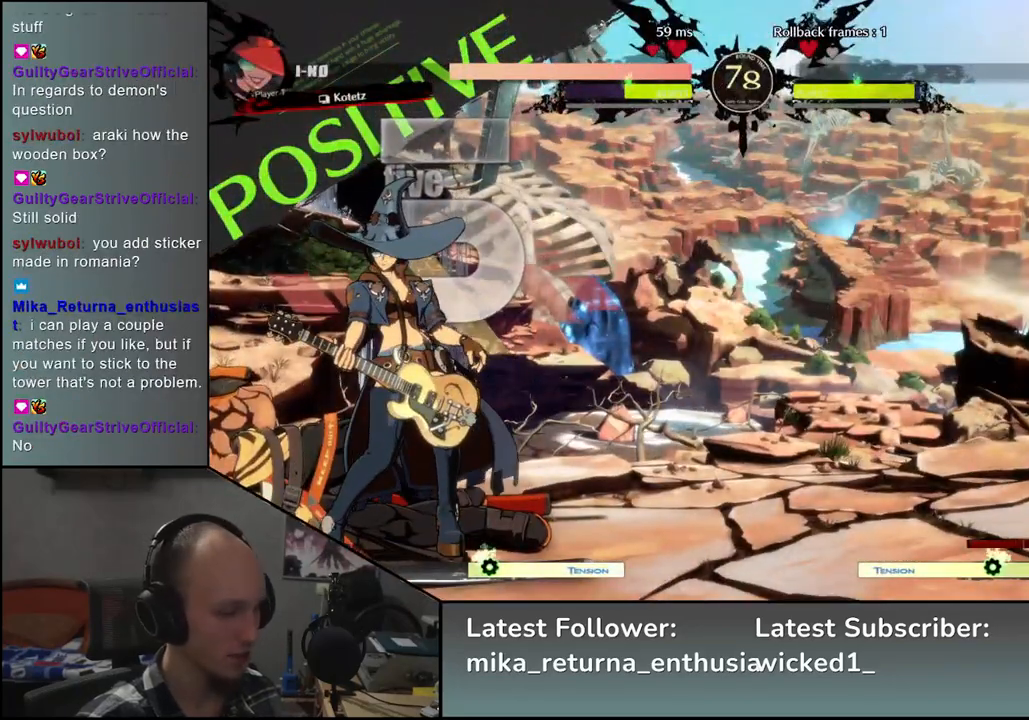
{"buttons": [], "left_stick": "center", "events": [[350, "left_stick", "center"]]}